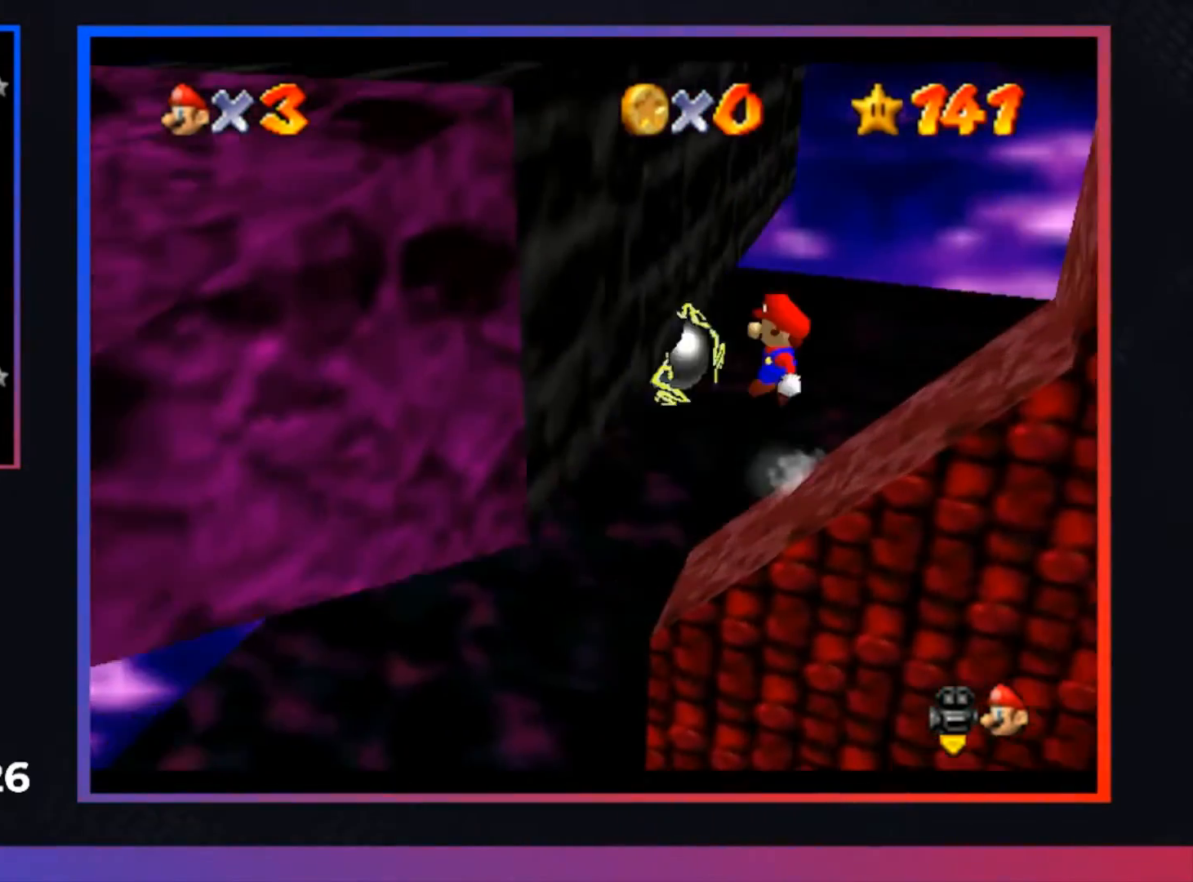
Gameplay with a controller (Xbox layout); each line is a JSON object with the inputs held at the frame after it. "events" lists button and stick changes between this image and that frame as [ms after this image, input, new state], when the widget could be followed in between.
{"buttons": ["X"], "left_stick": "right", "right_stick": "center", "events": [[67, "A", "up"], [400, "X", "down"]]}
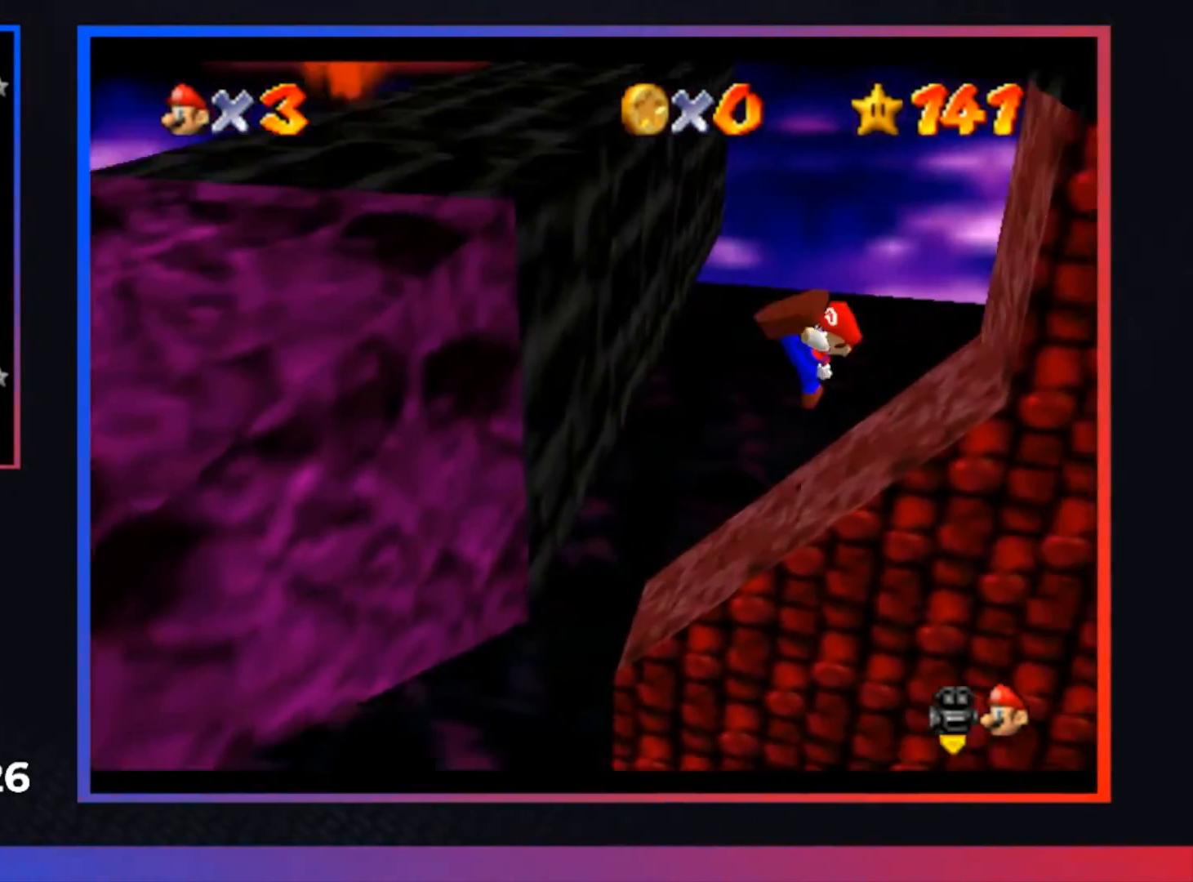
{"buttons": ["A"], "left_stick": "left", "right_stick": "center", "events": [[233, "X", "up"], [267, "left_stick", "center"], [333, "left_stick", "left"], [500, "A", "down"]]}
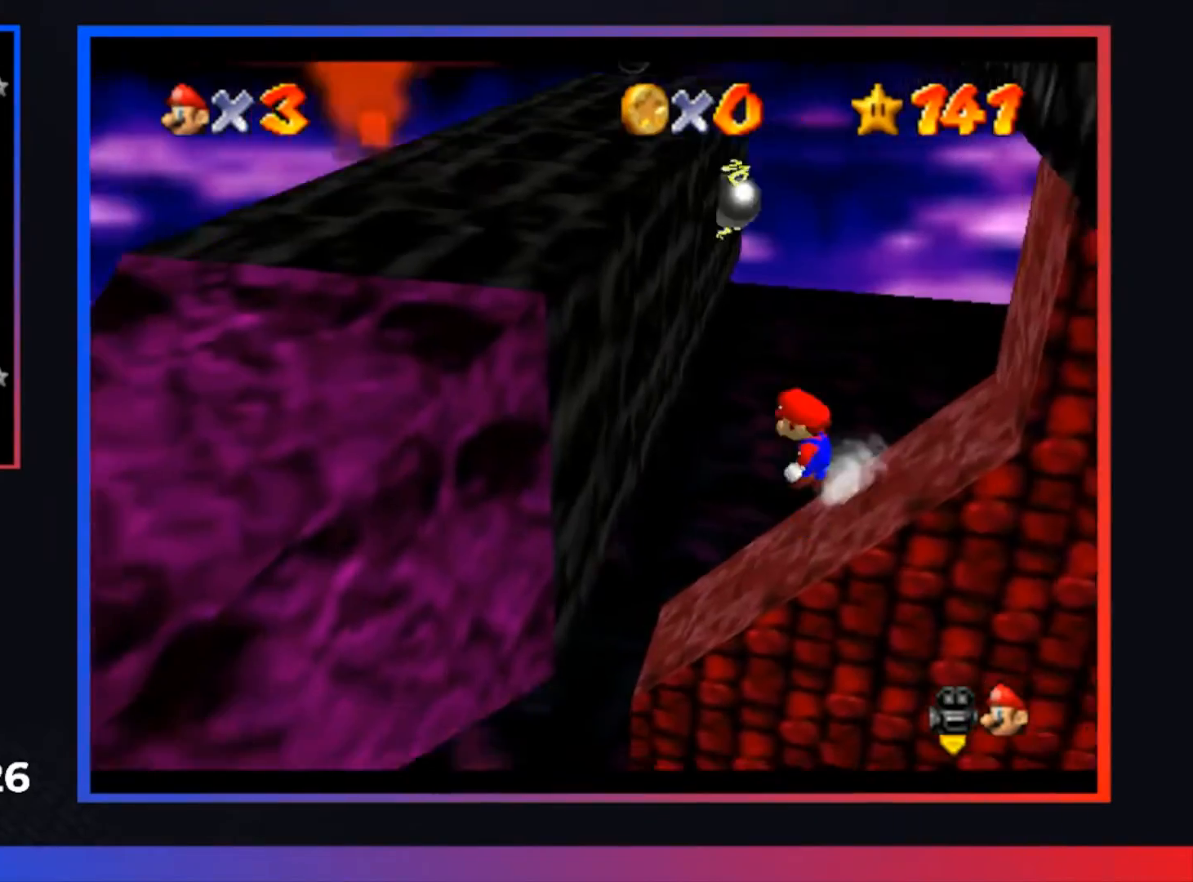
{"buttons": ["A"], "left_stick": "right", "right_stick": "center", "events": [[167, "A", "up"], [300, "left_stick", "right"], [333, "A", "down"]]}
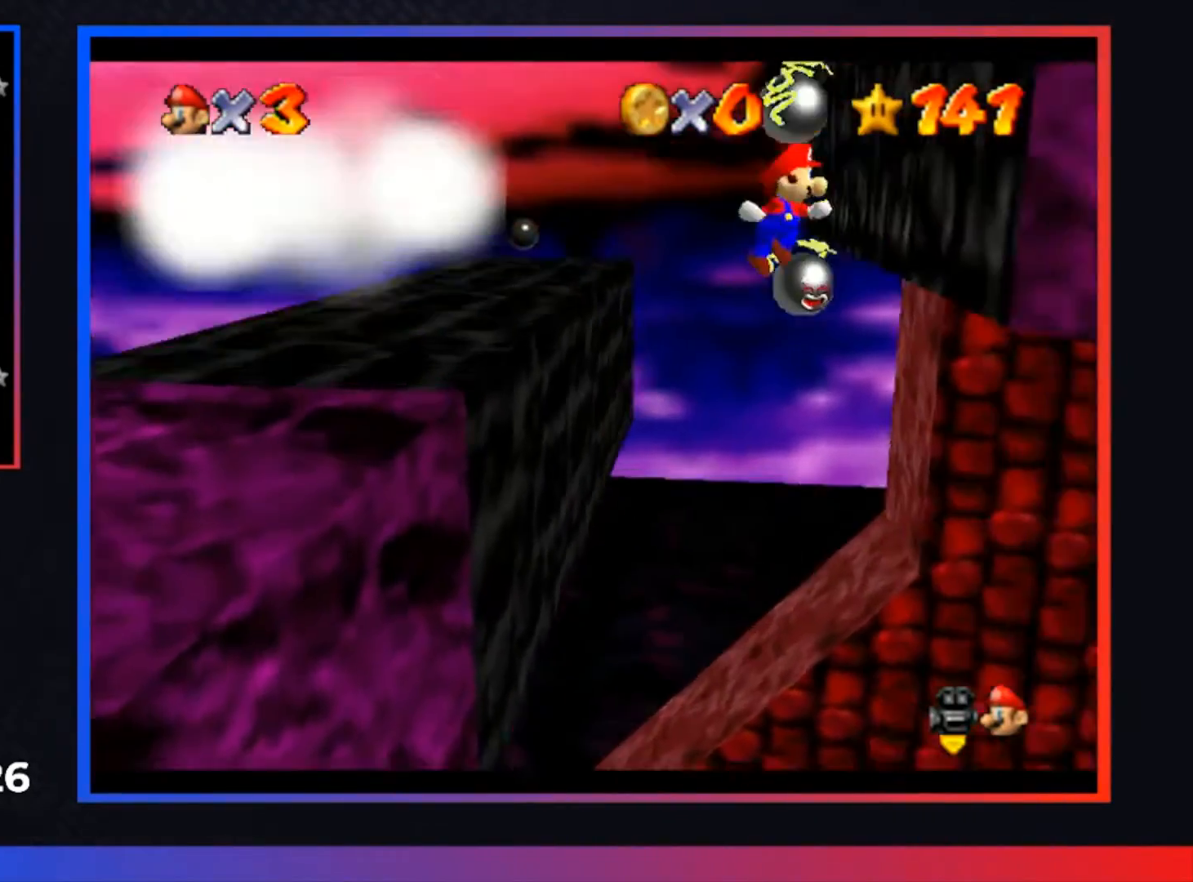
{"buttons": [], "left_stick": "down-right", "right_stick": "center", "events": [[33, "A", "up"], [100, "left_stick", "center"], [167, "A", "down"], [300, "A", "up"], [333, "left_stick", "down-right"]]}
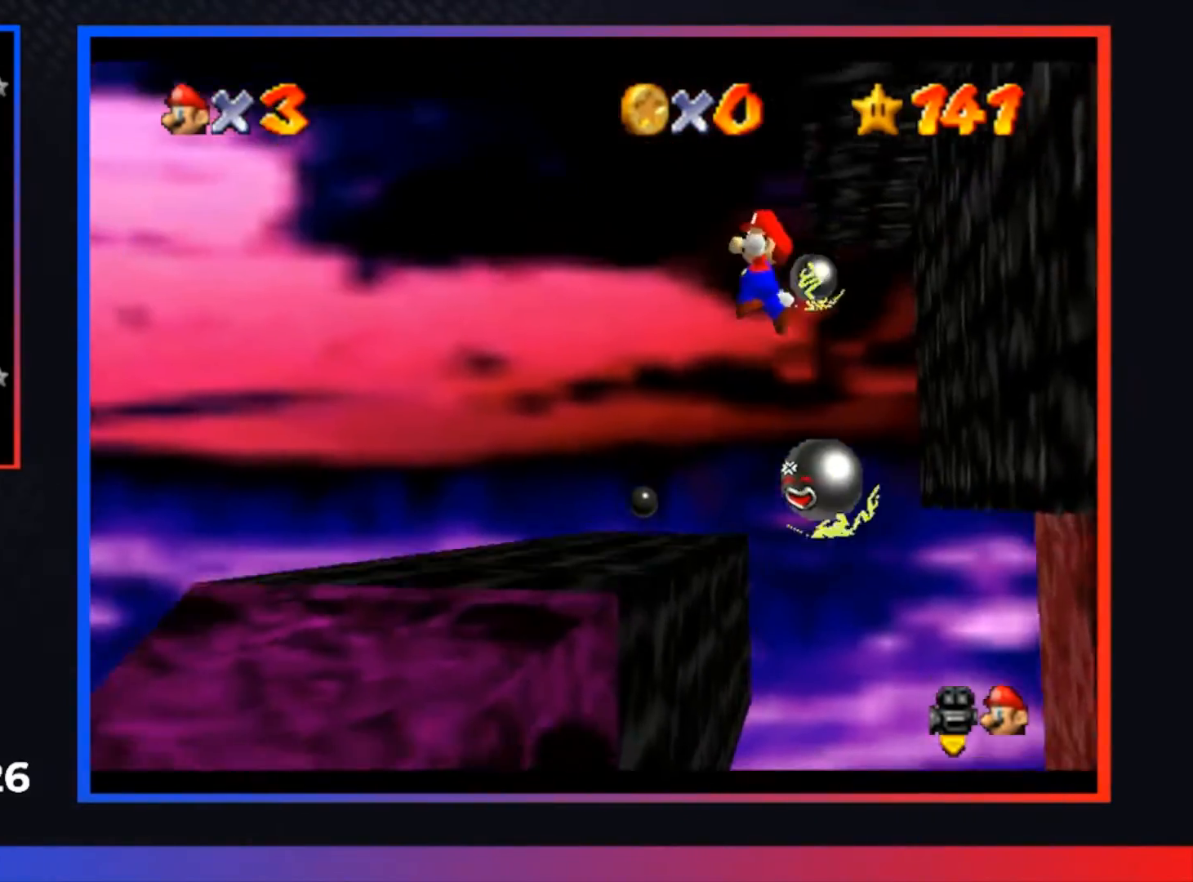
{"buttons": [], "left_stick": "up-left", "right_stick": "center", "events": [[67, "left_stick", "center"], [267, "left_stick", "left"], [433, "left_stick", "up-left"]]}
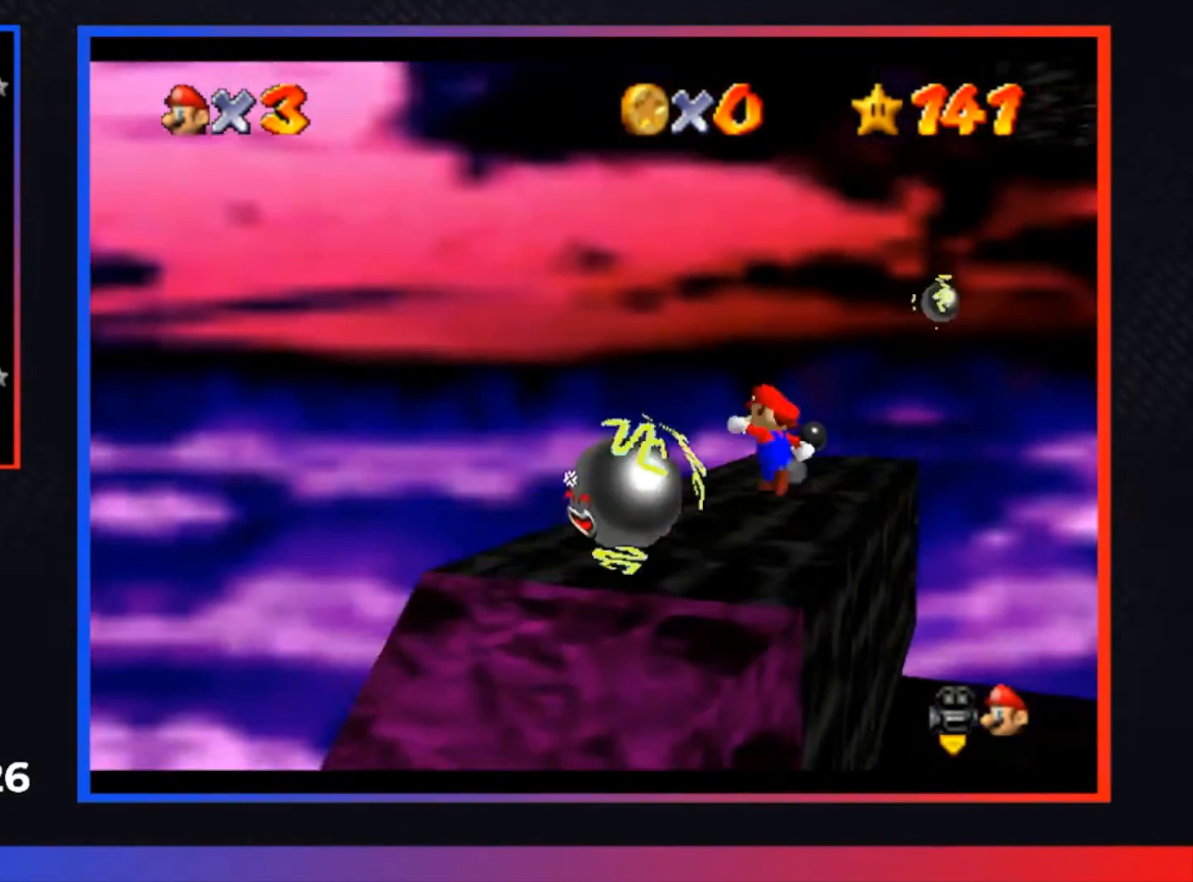
{"buttons": [], "left_stick": "center", "right_stick": "center", "events": [[33, "left_stick", "up"], [167, "left_stick", "up-right"], [267, "left_stick", "center"]]}
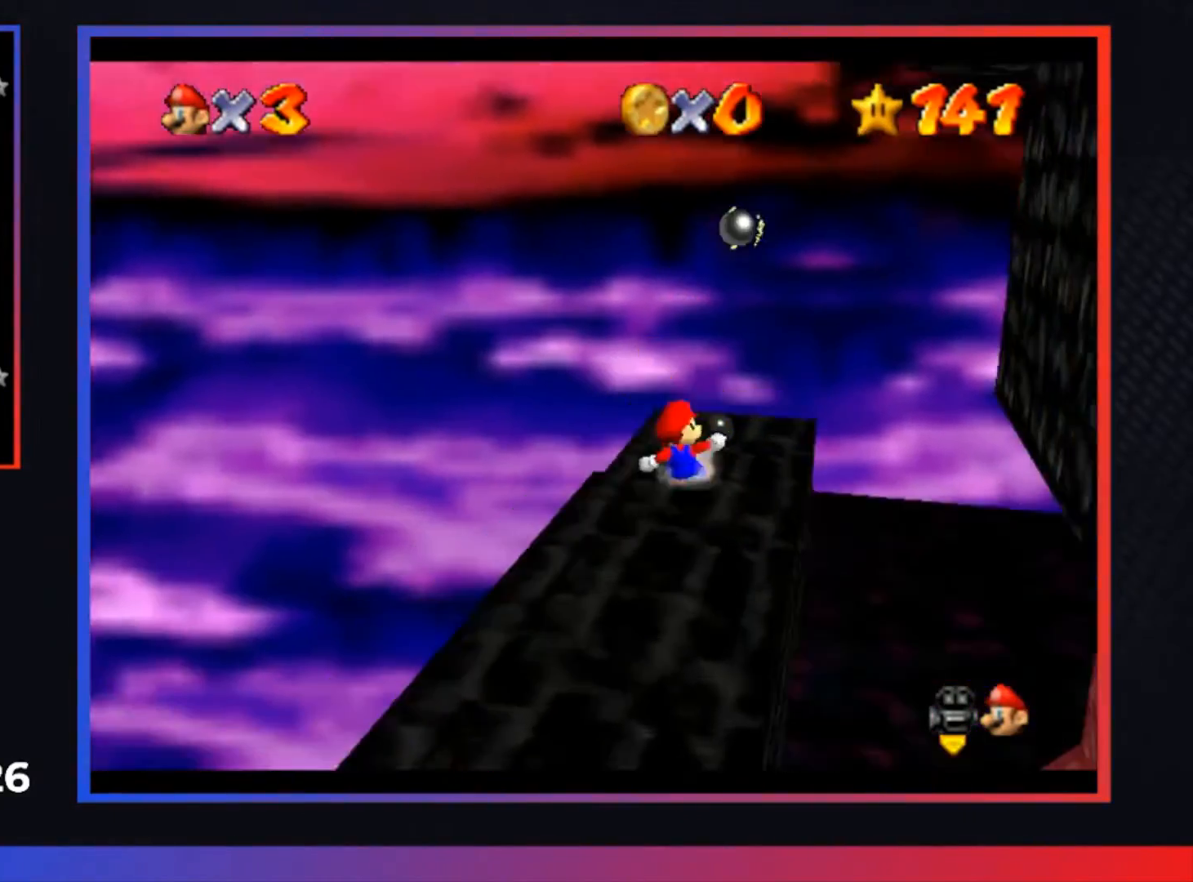
{"buttons": [], "left_stick": "up", "right_stick": "center", "events": [[233, "left_stick", "up-right"], [367, "left_stick", "up"]]}
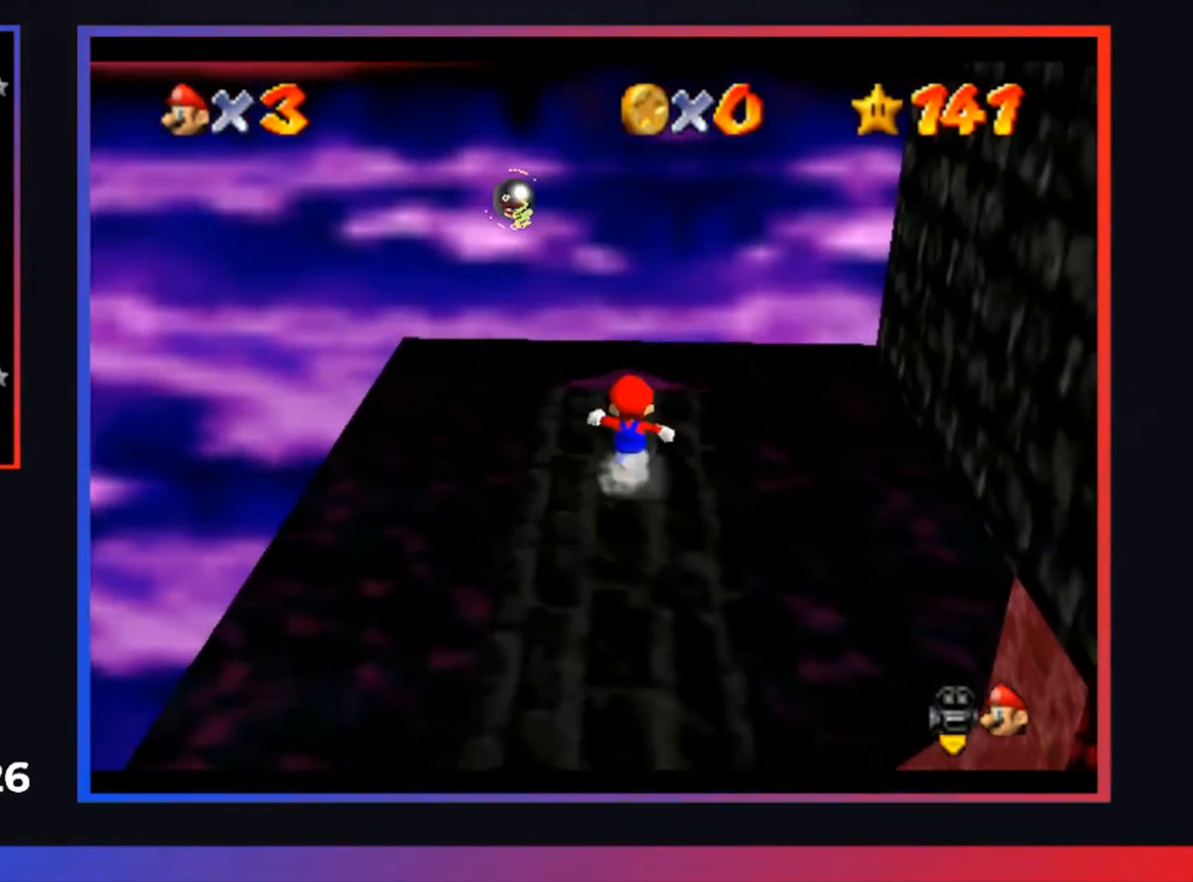
{"buttons": [], "left_stick": "up", "right_stick": "center", "events": []}
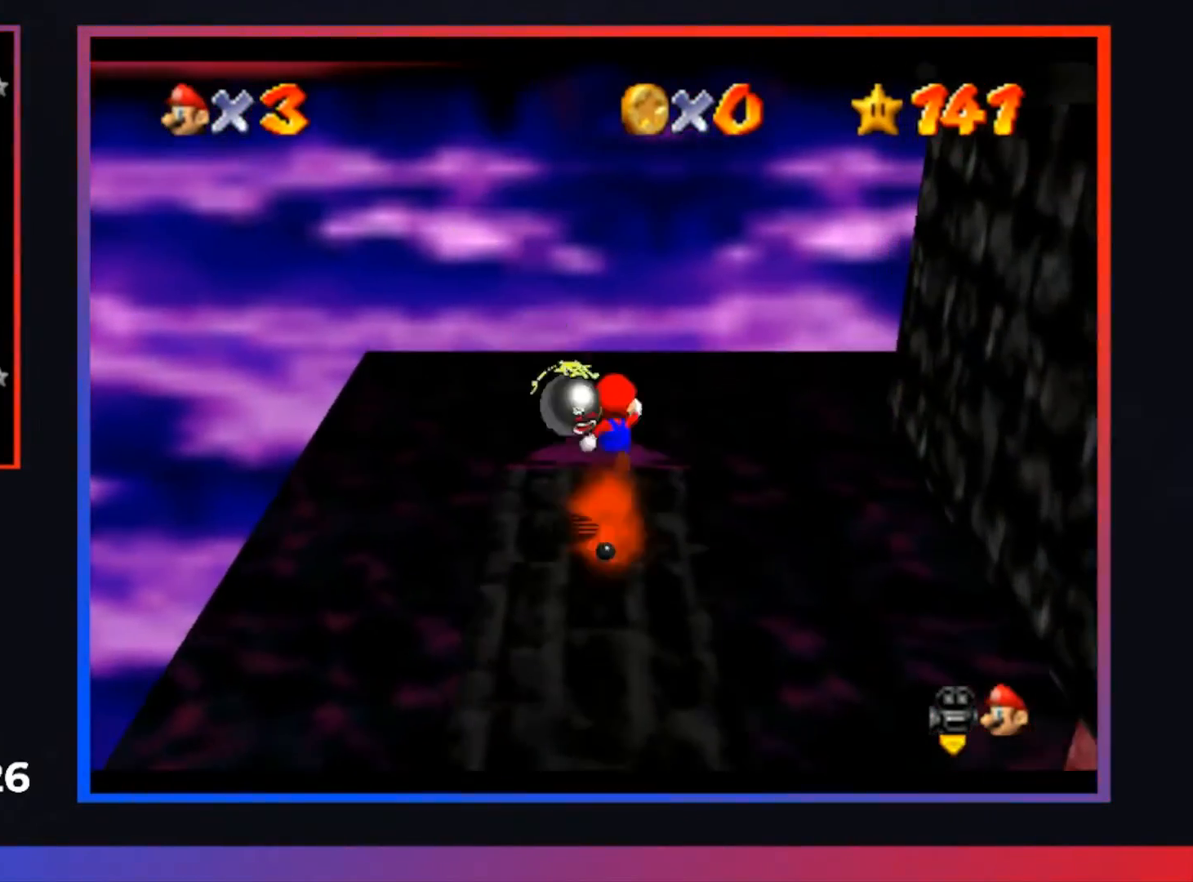
{"buttons": [], "left_stick": "center", "right_stick": "center", "events": [[67, "left_stick", "down"], [333, "A", "down"], [400, "left_stick", "center"], [500, "A", "up"]]}
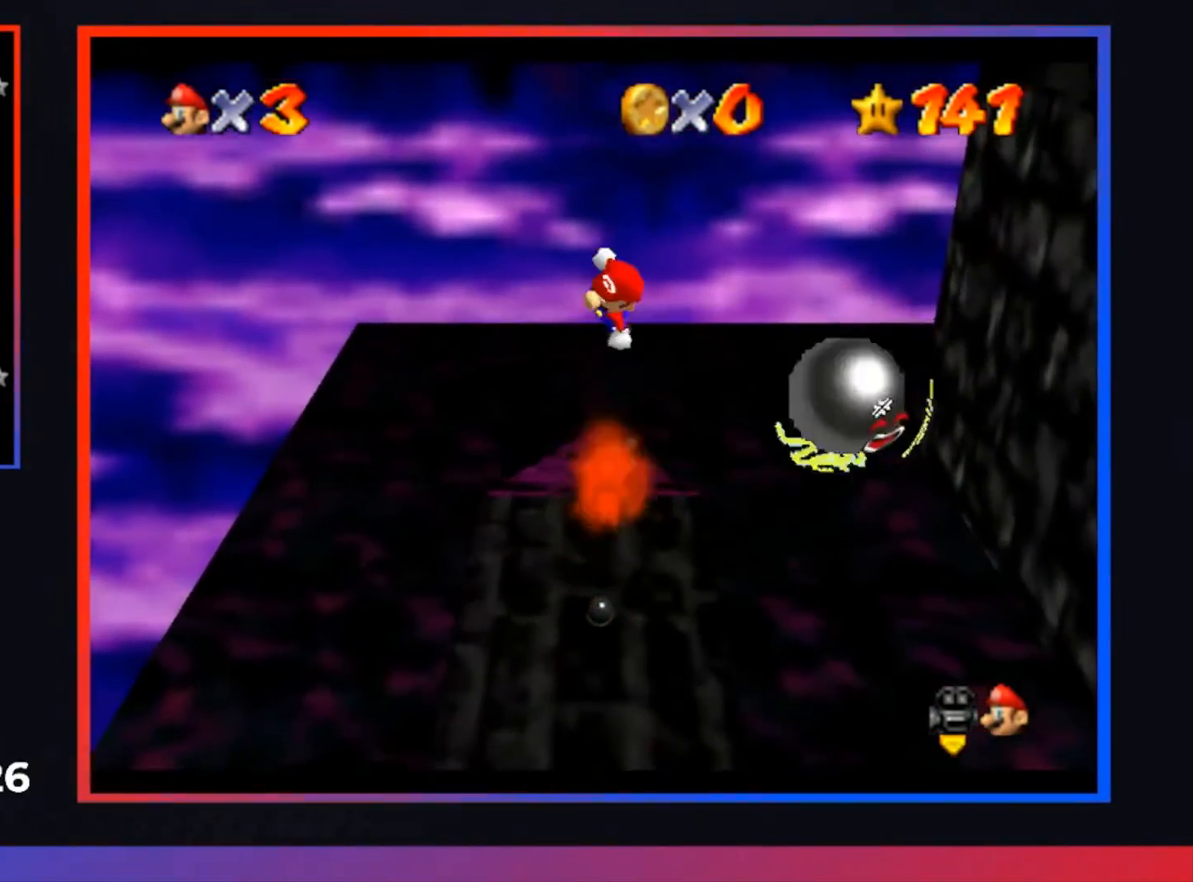
{"buttons": ["Y"], "left_stick": "center", "right_stick": "center", "events": [[300, "left_stick", "down"], [433, "left_stick", "center"], [500, "Y", "down"]]}
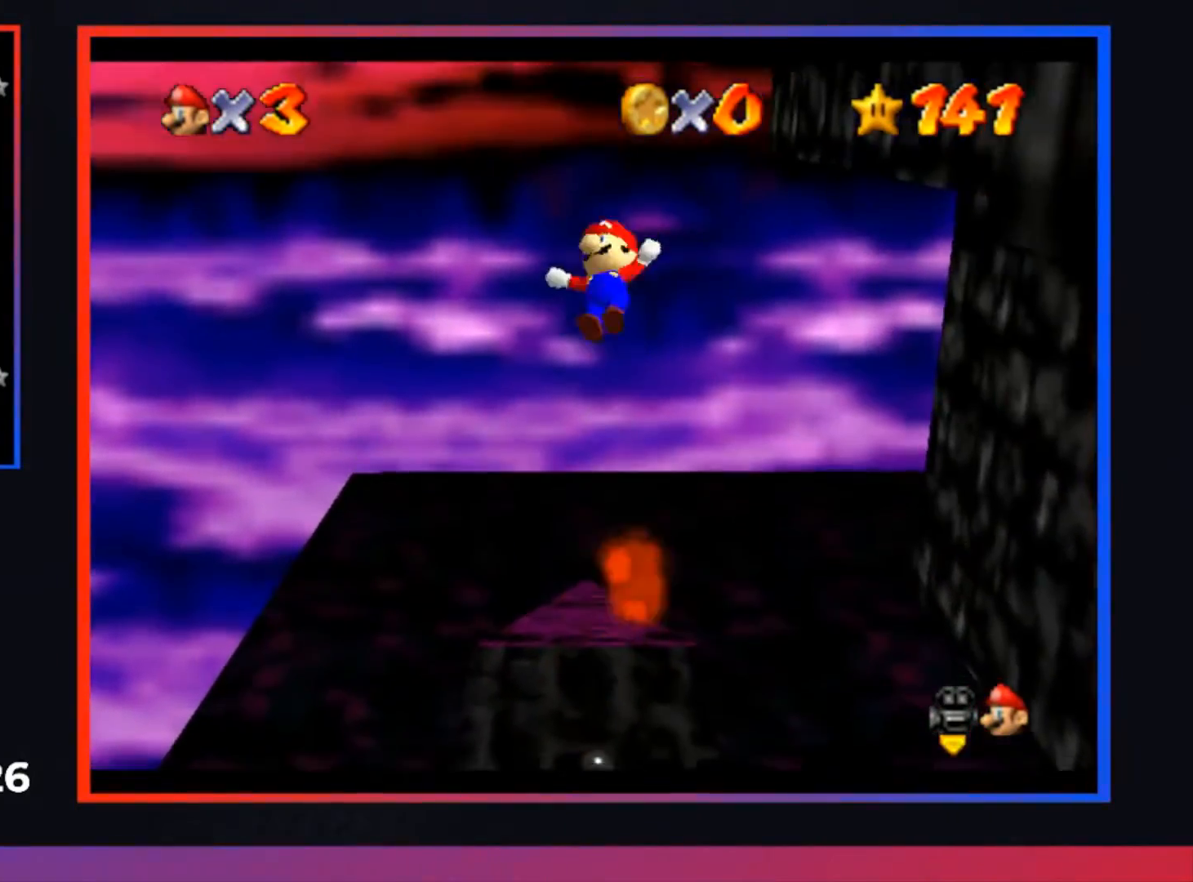
{"buttons": [], "left_stick": "center", "right_stick": "center", "events": [[100, "Y", "up"]]}
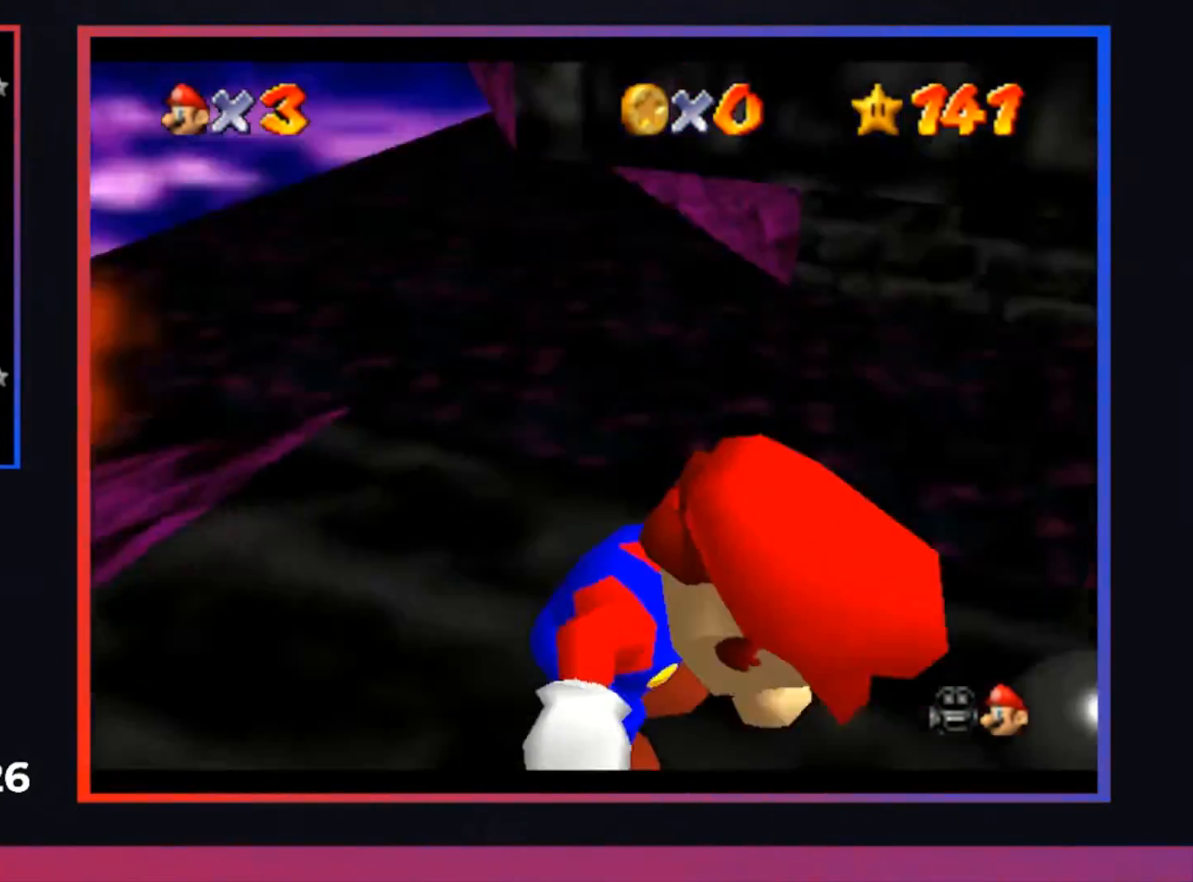
{"buttons": [], "left_stick": "center", "right_stick": "center", "events": [[300, "B", "down"], [433, "B", "up"]]}
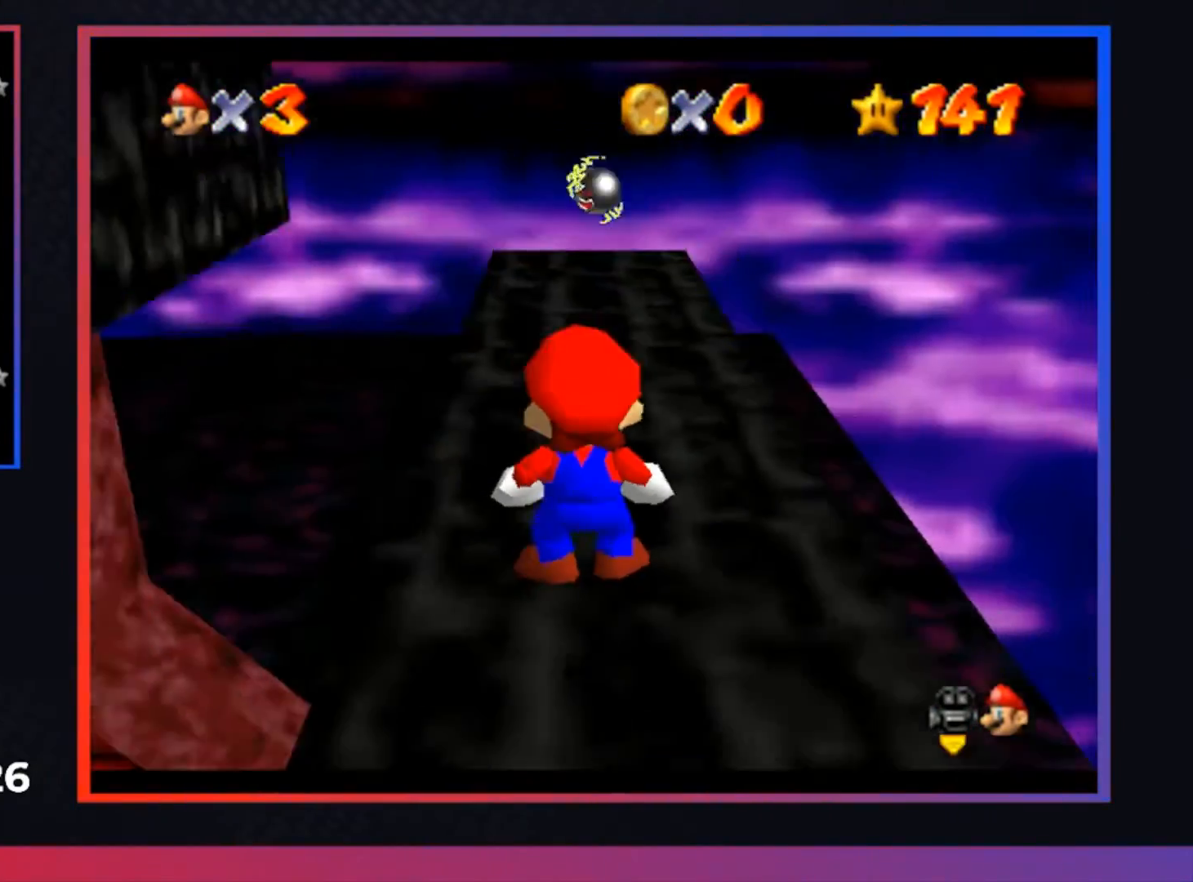
{"buttons": ["A"], "left_stick": "center", "right_stick": "center", "events": [[467, "A", "down"]]}
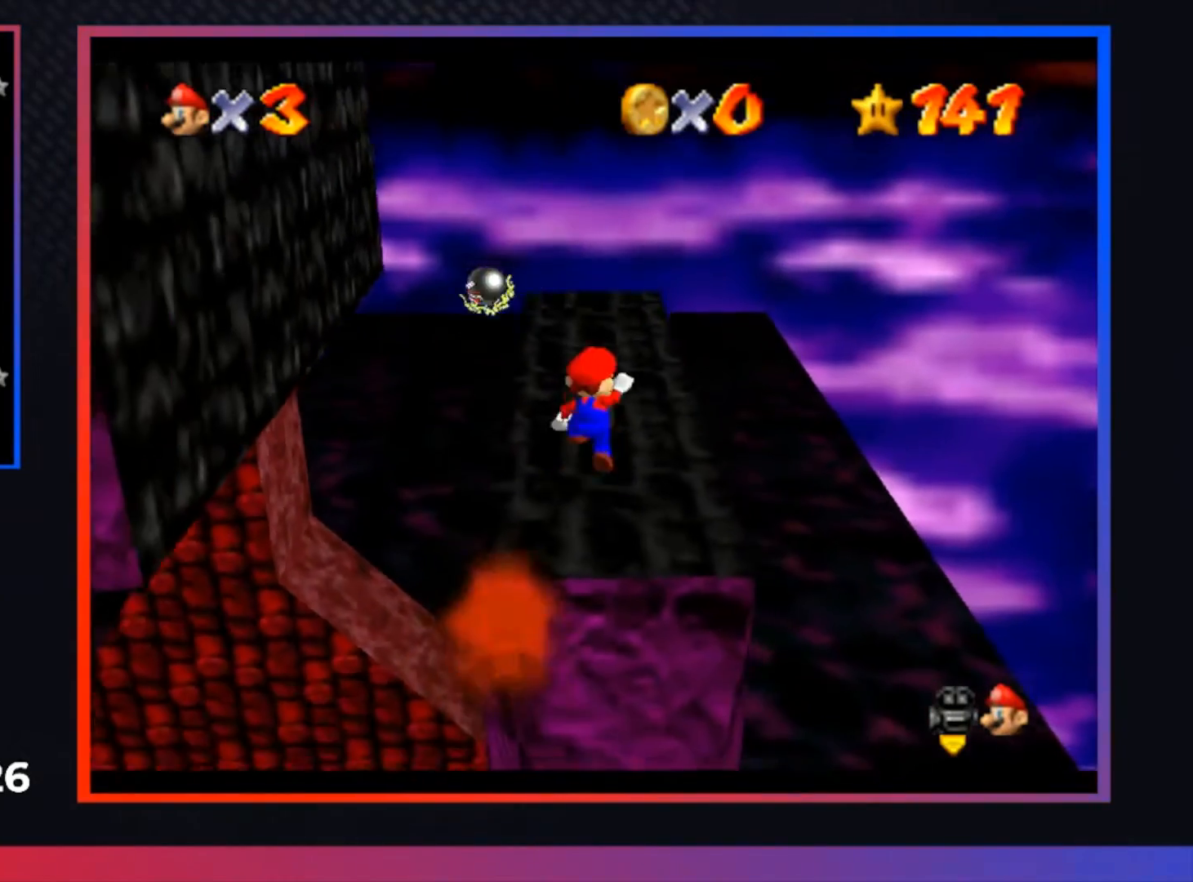
{"buttons": [], "left_stick": "down", "right_stick": "center", "events": [[67, "left_stick", "down"], [233, "A", "up"]]}
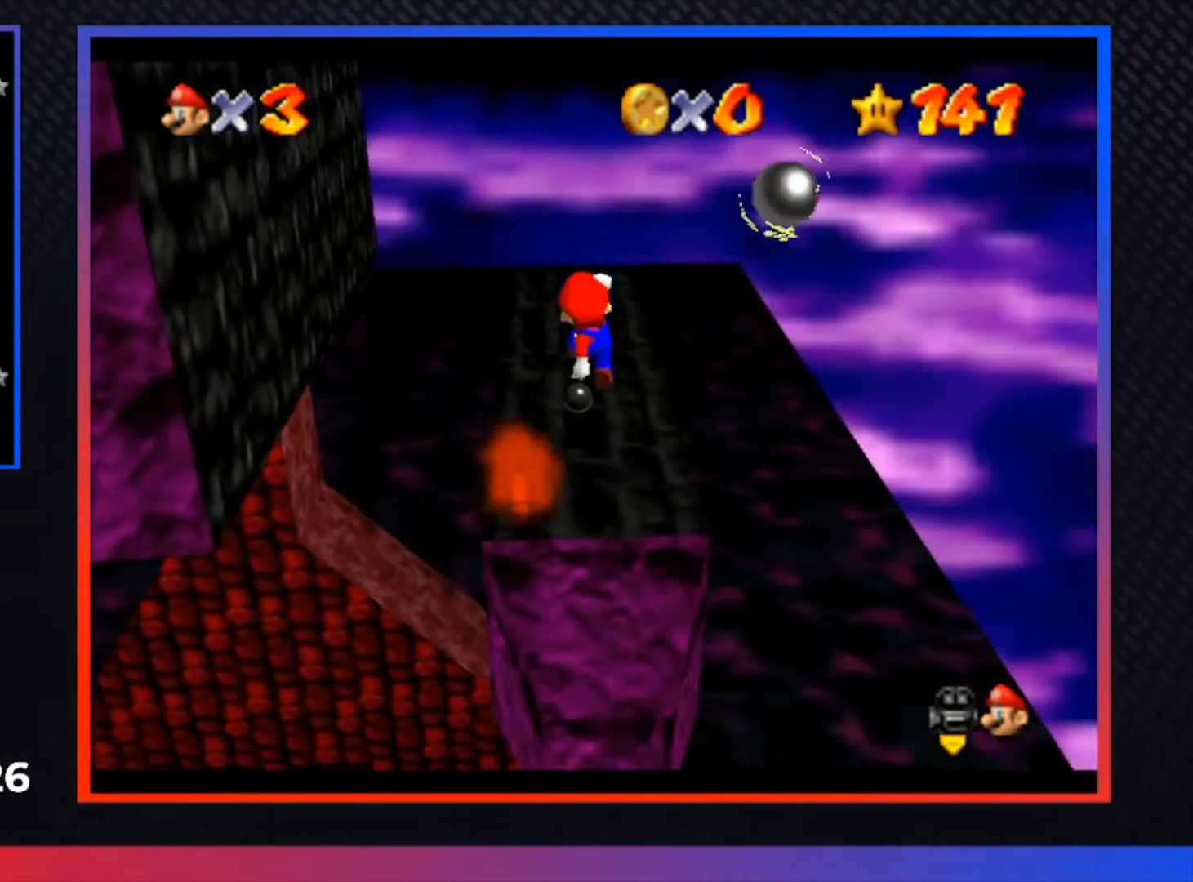
{"buttons": [], "left_stick": "center", "right_stick": "center", "events": [[33, "X", "down"], [133, "left_stick", "center"], [167, "X", "up"], [300, "left_stick", "down-left"], [433, "left_stick", "center"]]}
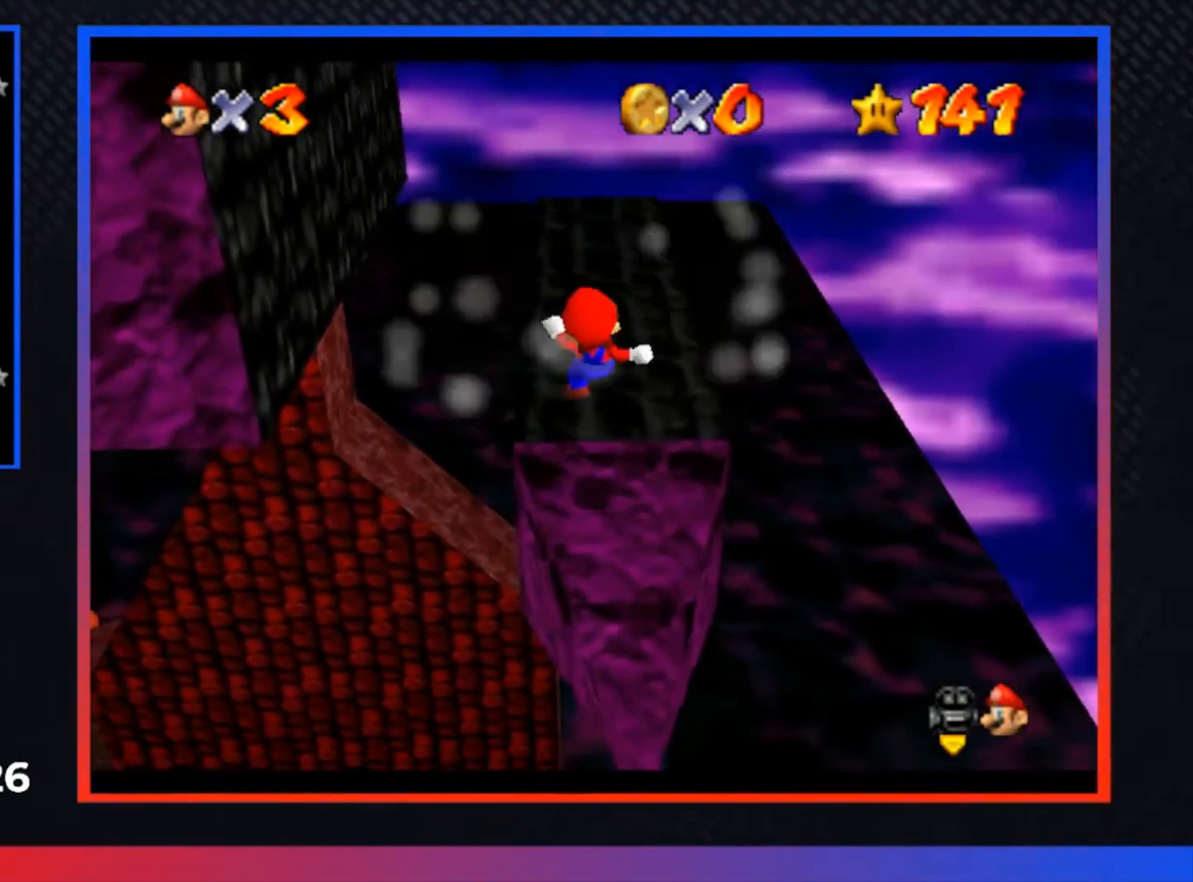
{"buttons": [], "left_stick": "center", "right_stick": "center", "events": []}
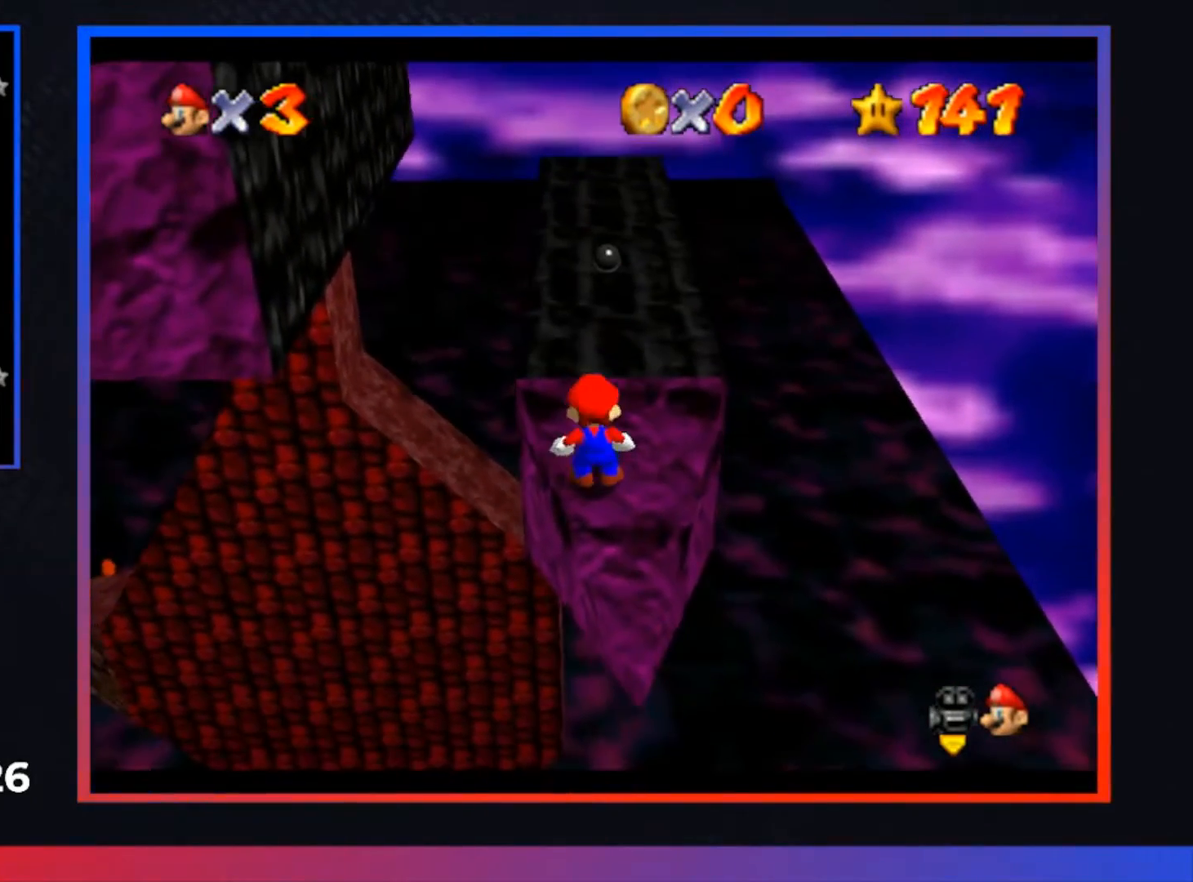
{"buttons": [], "left_stick": "up-left", "right_stick": "center", "events": [[133, "A", "down"], [167, "X", "down"], [267, "left_stick", "up-left"], [300, "A", "up"], [300, "X", "up"]]}
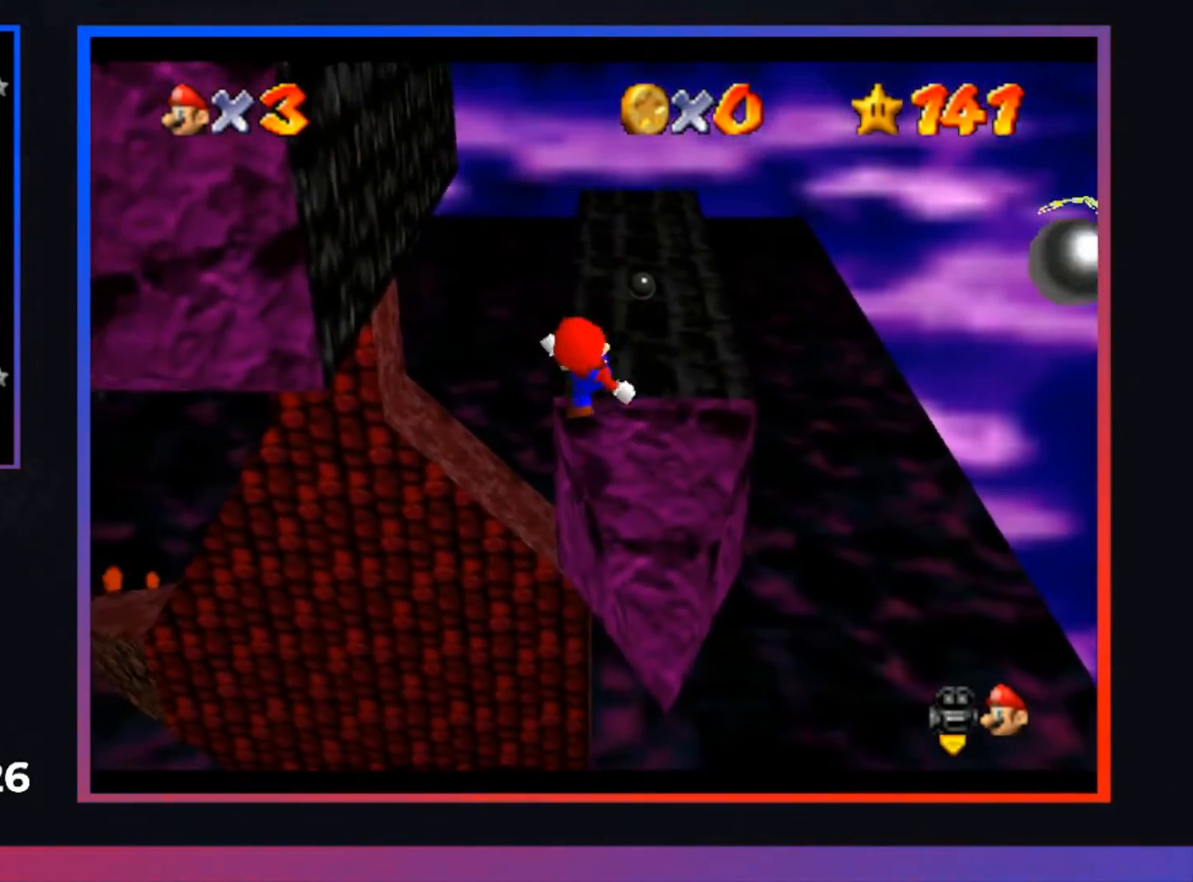
{"buttons": [], "left_stick": "up", "right_stick": "center", "events": [[133, "A", "down"], [233, "A", "up"], [400, "left_stick", "up"]]}
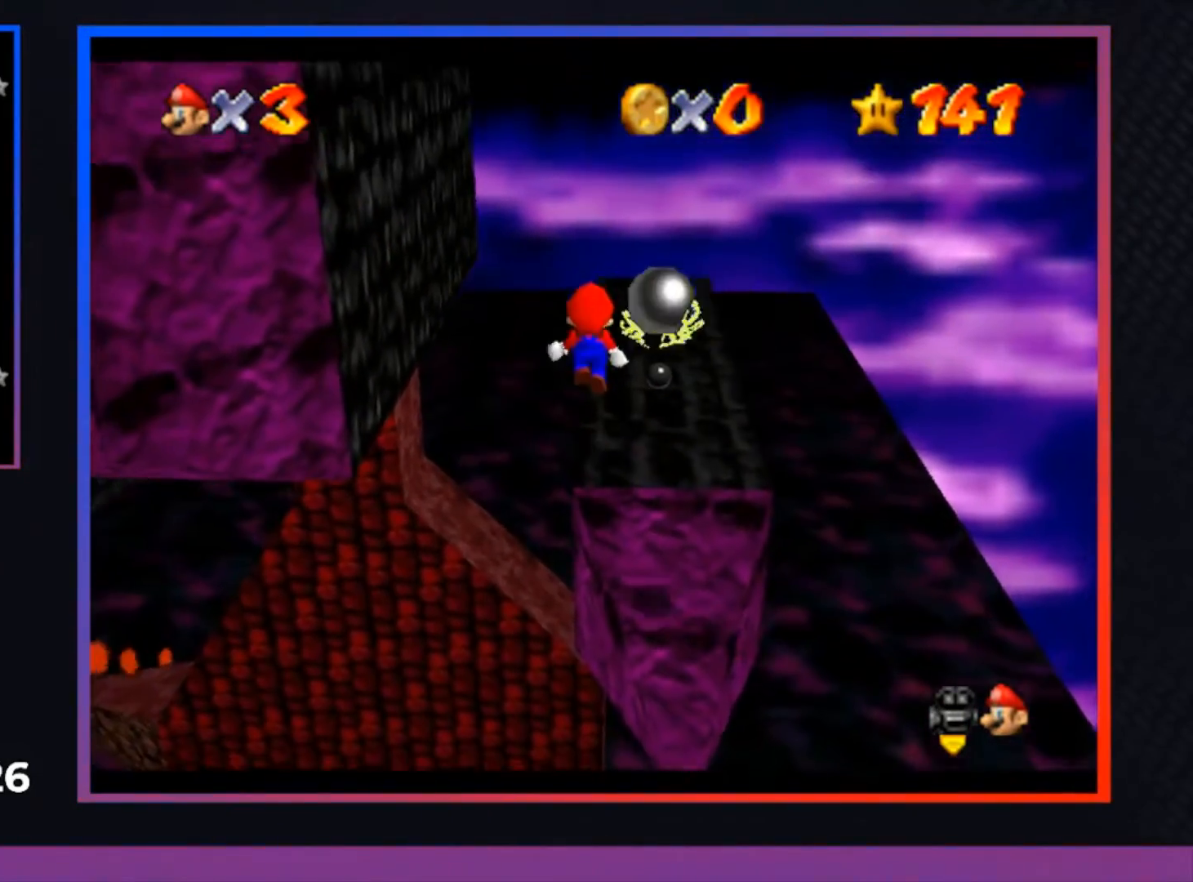
{"buttons": ["A"], "left_stick": "up-left", "right_stick": "center", "events": [[233, "A", "down"], [233, "left_stick", "up-left"]]}
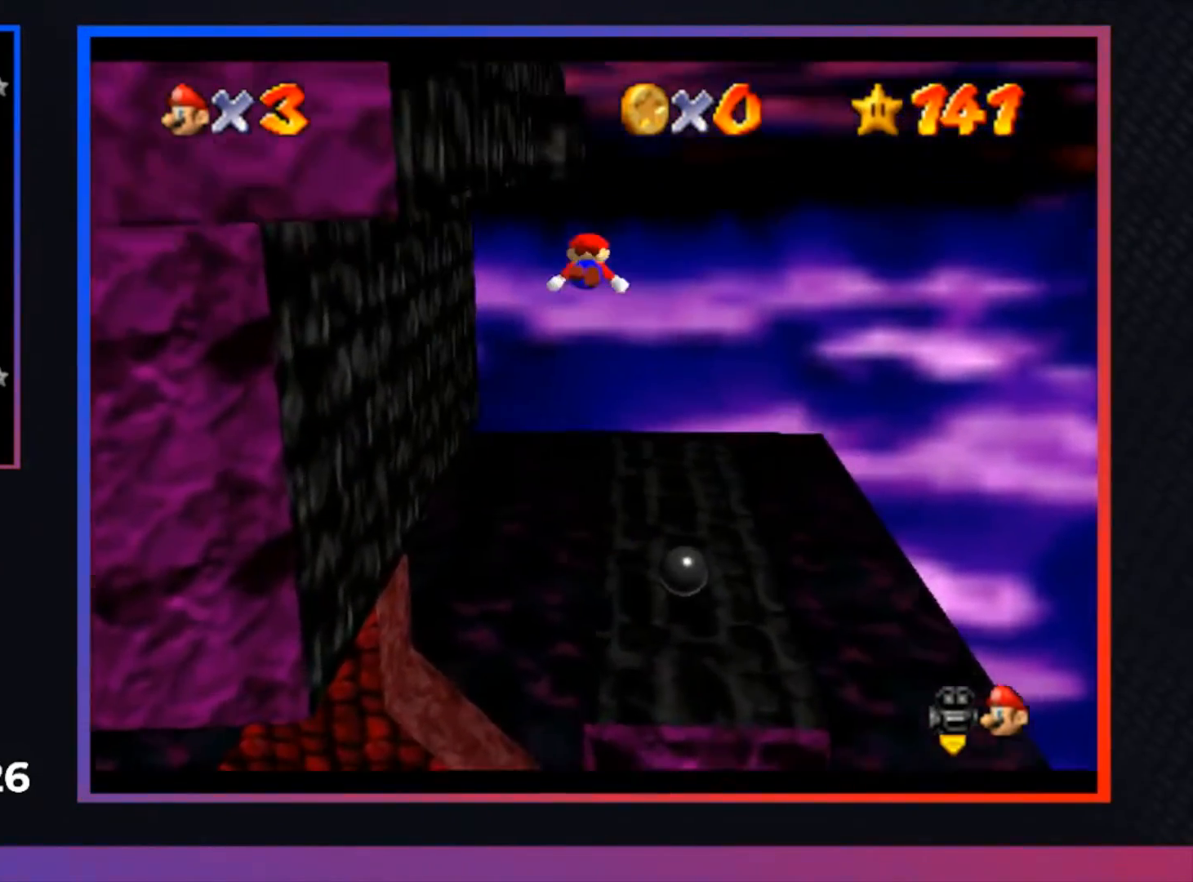
{"buttons": ["A"], "left_stick": "down-right", "right_stick": "center", "events": [[200, "A", "up"], [233, "left_stick", "down-right"], [267, "A", "down"]]}
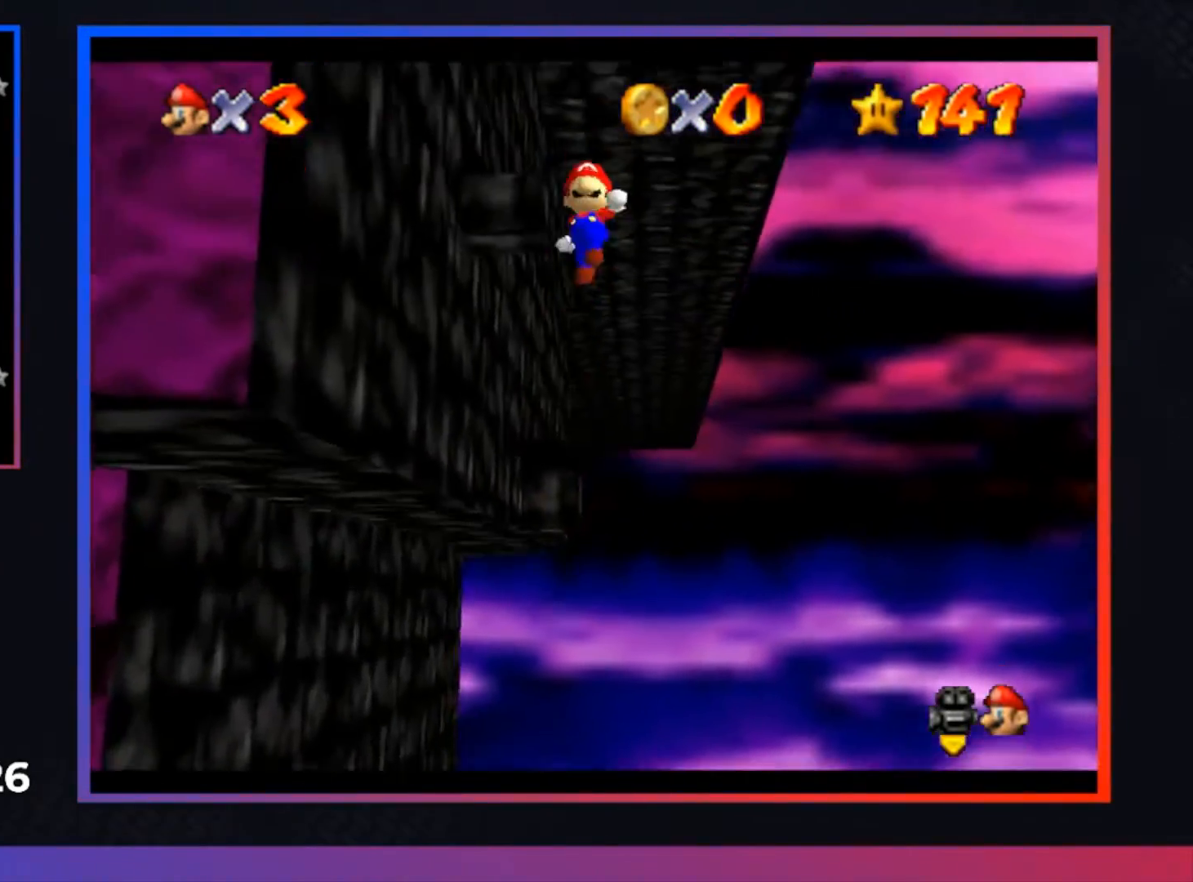
{"buttons": ["A"], "left_stick": "right", "right_stick": "center", "events": [[233, "A", "up"], [233, "left_stick", "right"], [300, "A", "down"]]}
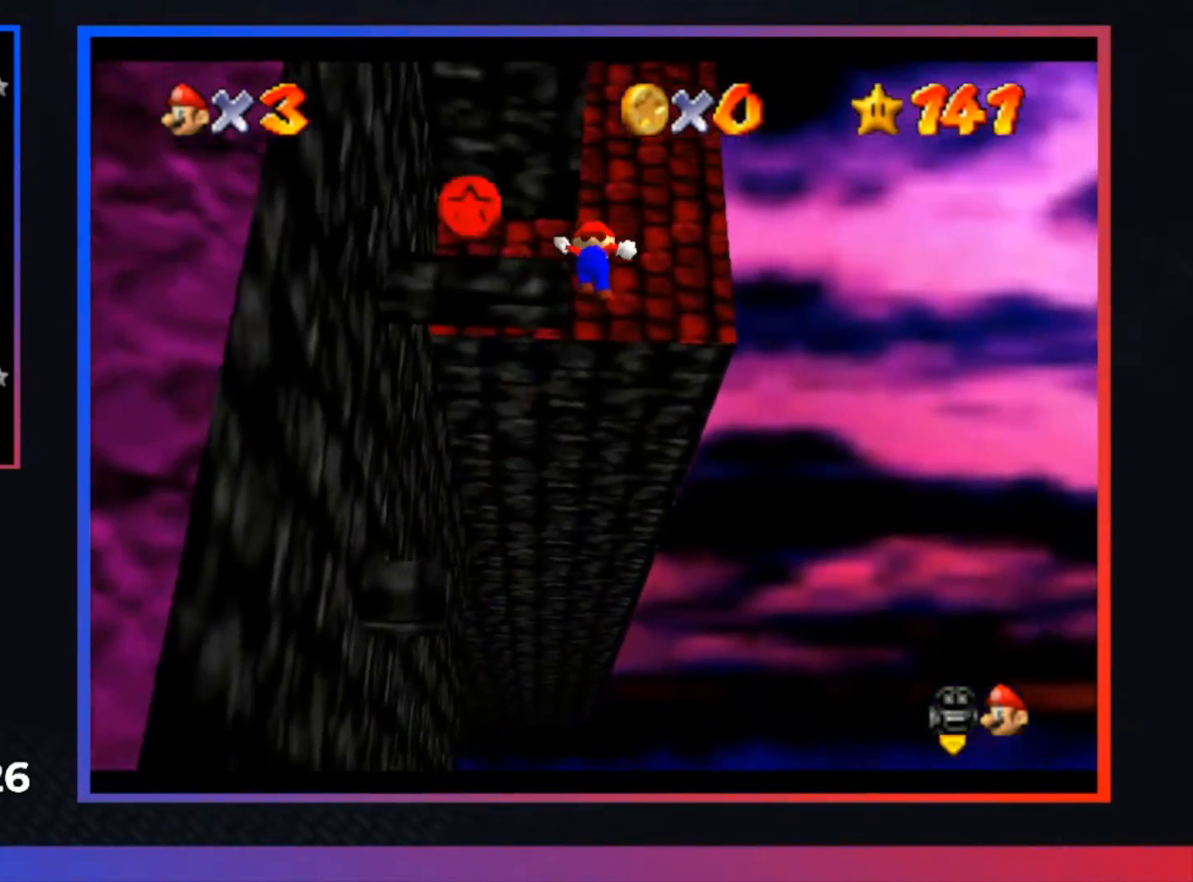
{"buttons": ["A"], "left_stick": "up-left", "right_stick": "center", "events": [[200, "A", "up"], [233, "left_stick", "center"], [267, "A", "down"], [433, "left_stick", "up-left"]]}
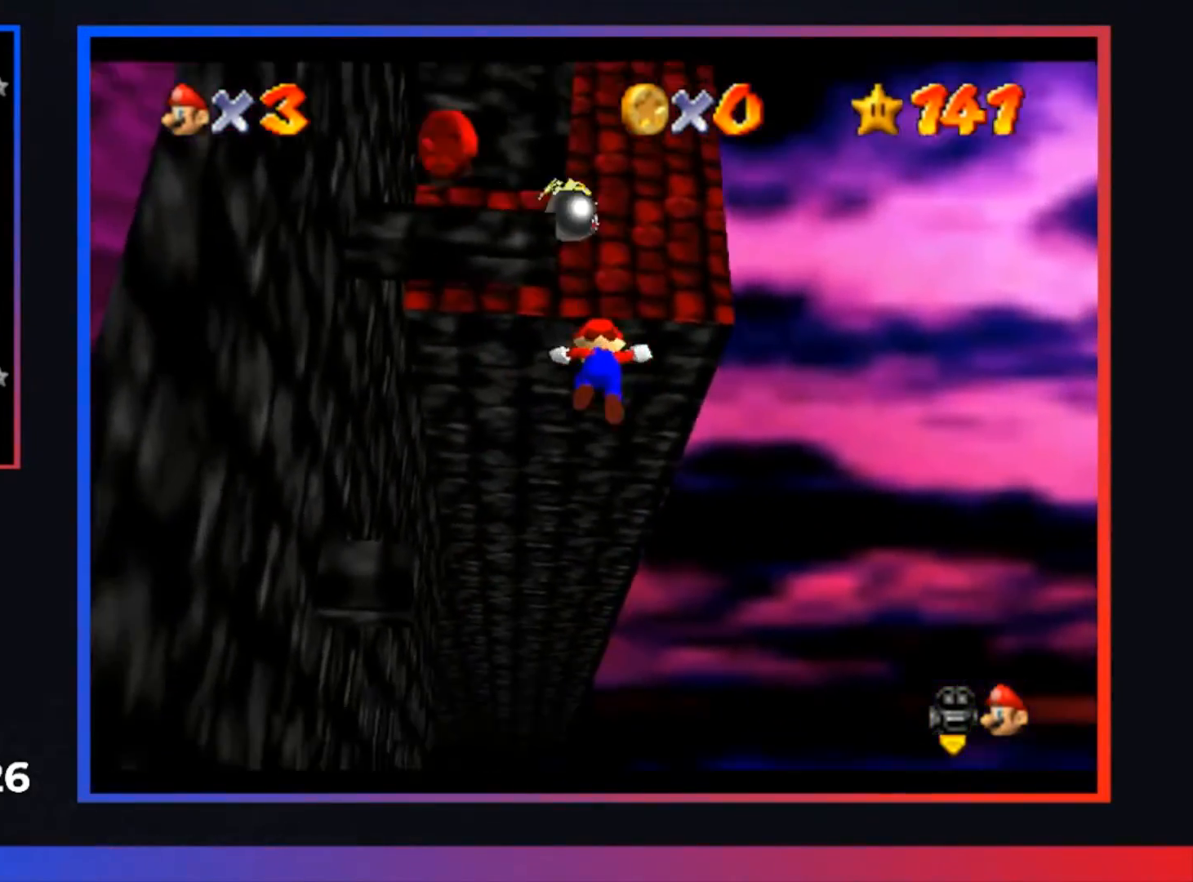
{"buttons": [], "left_stick": "center", "right_stick": "center", "events": [[67, "left_stick", "up-right"], [133, "A", "up"], [167, "left_stick", "up"], [267, "left_stick", "up-left"], [467, "left_stick", "center"]]}
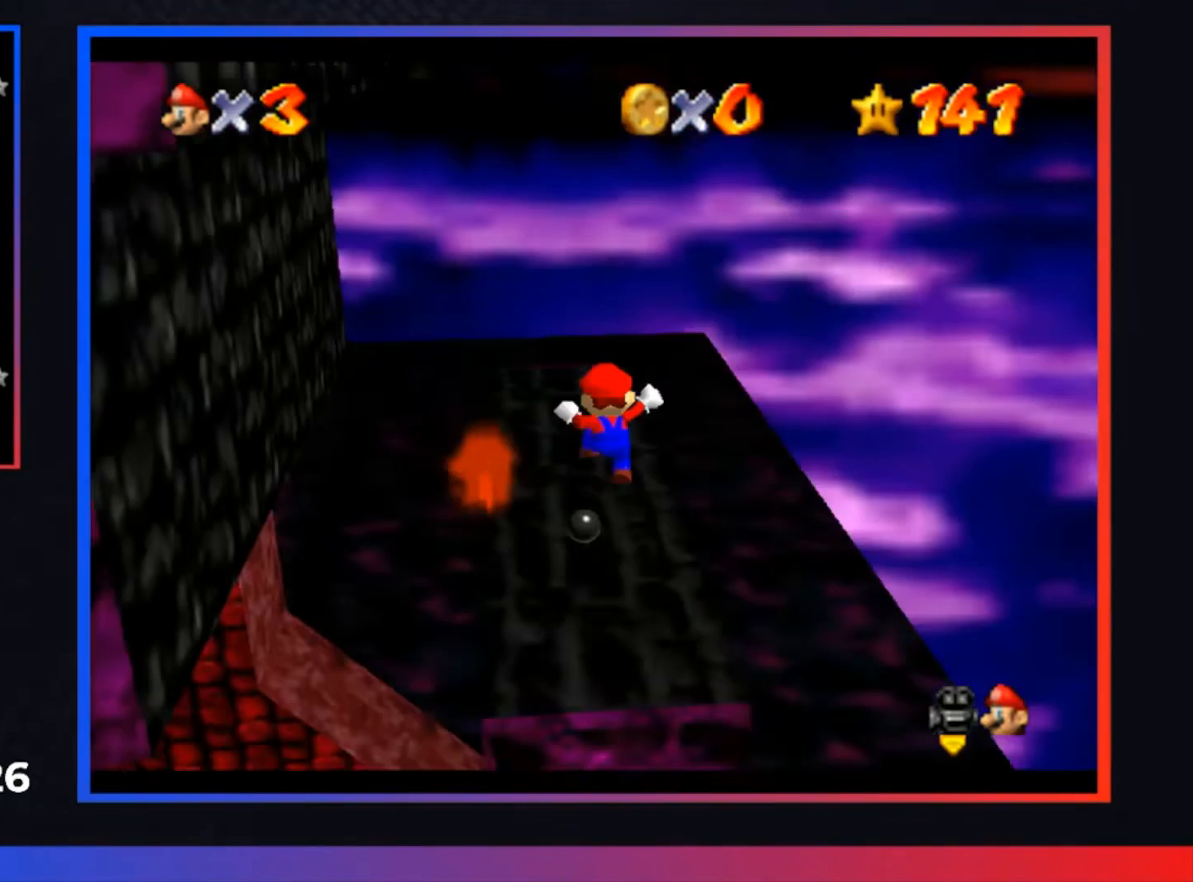
{"buttons": [], "left_stick": "center", "right_stick": "center", "events": []}
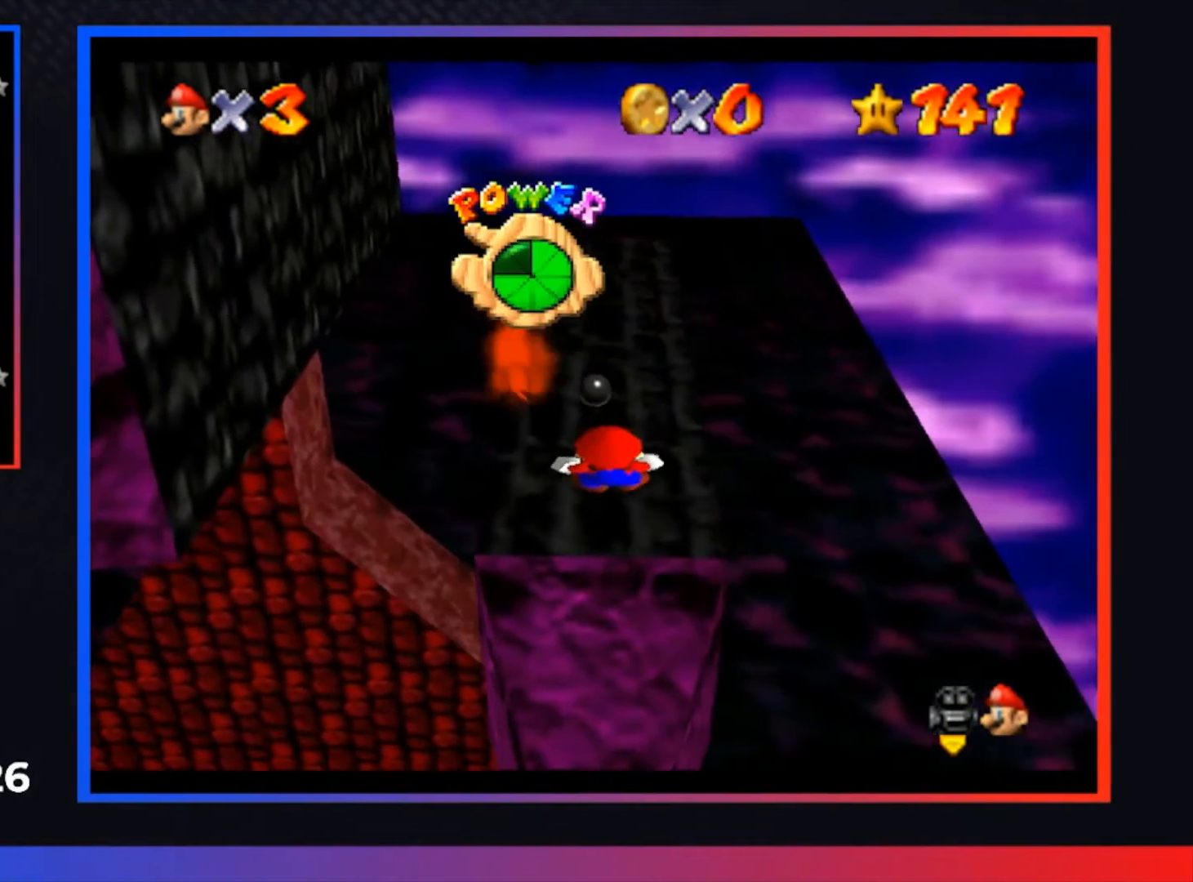
{"buttons": [], "left_stick": "center", "right_stick": "center", "events": [[300, "A", "down"], [467, "A", "up"]]}
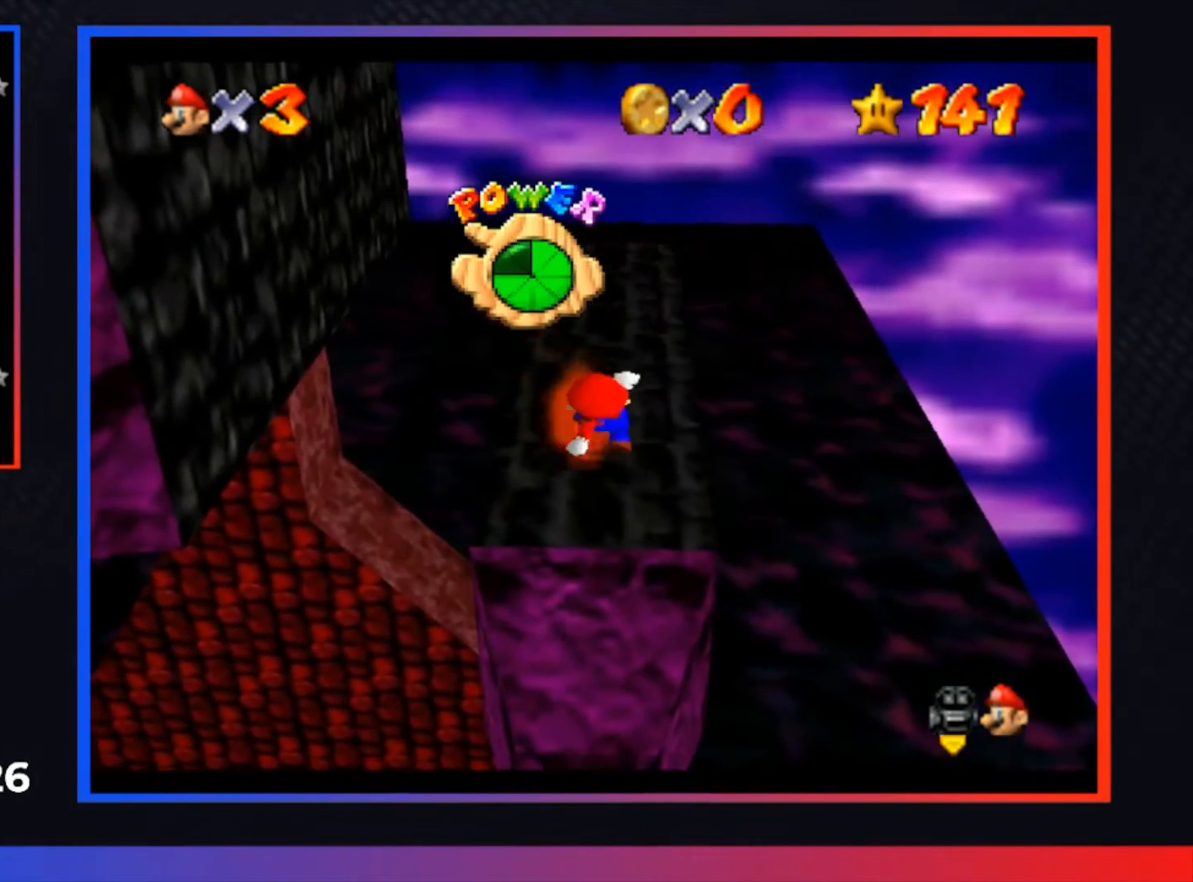
{"buttons": [], "left_stick": "up", "right_stick": "center", "events": [[33, "A", "down"], [133, "left_stick", "up"], [167, "A", "up"]]}
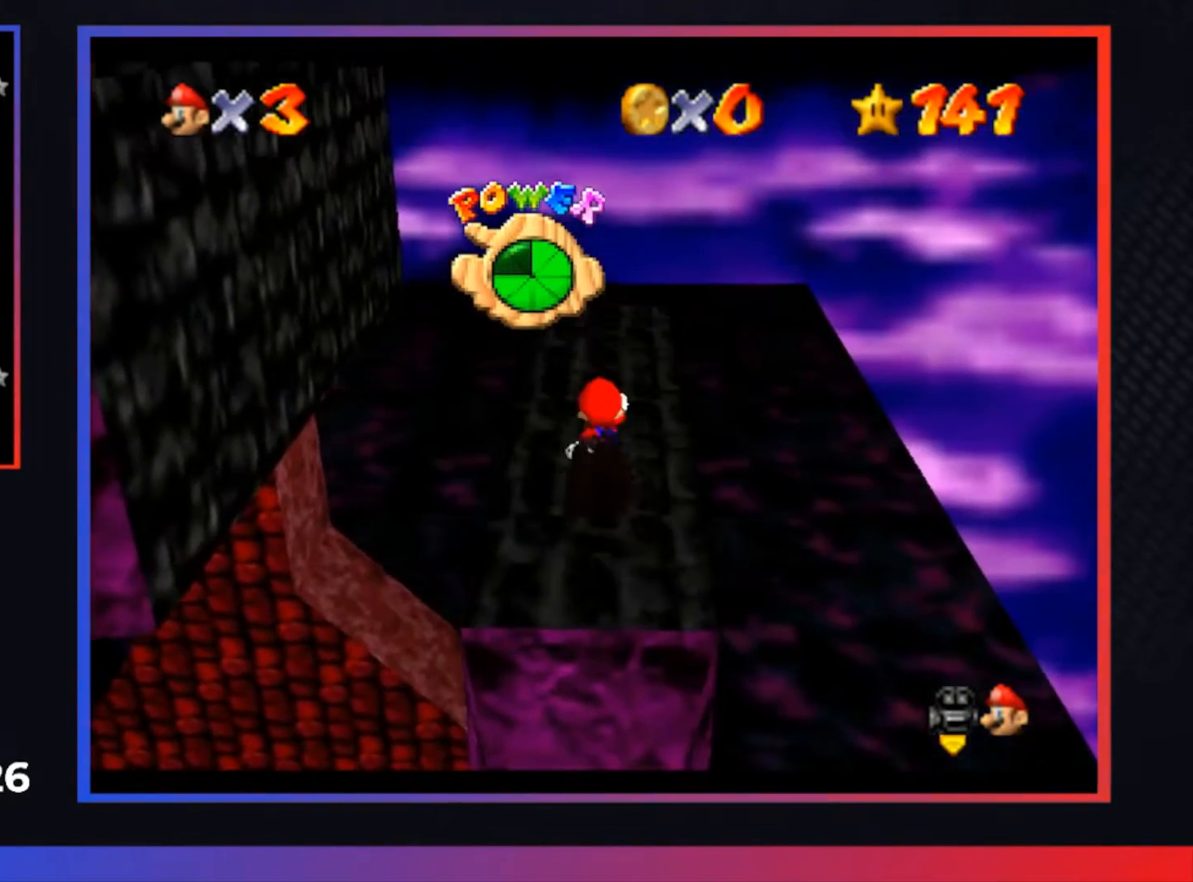
{"buttons": [], "left_stick": "center", "right_stick": "center", "events": [[33, "left_stick", "center"], [67, "A", "down"], [200, "A", "up"]]}